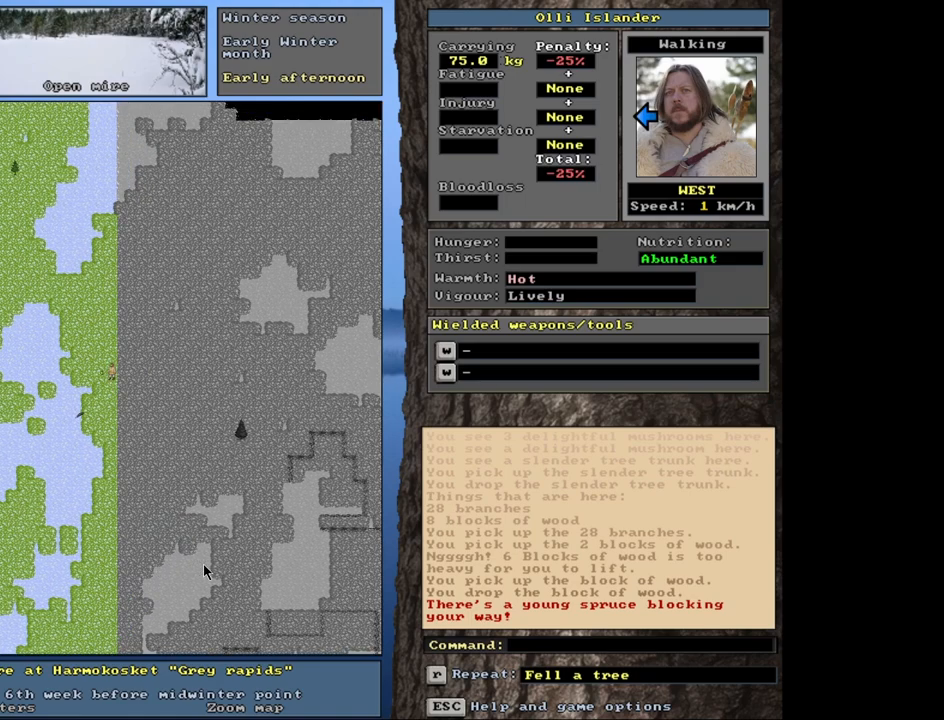
Gameplay with keyboard and mouse; each line is a JSON object with the keys and mouse buttons held at the frame after it. "events" lists presses ("down") and releases ("up") of ".", "/", "0", "1", "2", "3", "4", "5", "6", "7", "8", "9", "a", "alt_l", "alt_r", "b", "backslash", "backspace", "c", "caps_lock", "comma", "ctrl_l", "ctrl_r", "d", "down", "e", "equals", "escape", "f", "f1", "f10", "f11", "f12", "f2", "f3", "f4", "f5", "f6", "f7", "f8", "f9", "g", "h", "i", "j", "k", "l", "lbracket", "left", "m", "minus", "n", "num0", "num1", "num2", "num3", "num4", "num5", "num6", "num7", "num8", "num9", "o", "p", "q", "quote", "r", "rbracket", "return", "right", "s", "semicolon", "shift_l", "shift_r", "space", "super", "t", "tab", "tilde", "u", "up", "v", "w", "x", "y", "z", "mouse_left", "mouse_wheel", "mouse_right", "mouse_mb4" and "mouse_mb5" between this image and that frame as [ms after this image, input, new state], when the widget could be followed in between. "mouse_left", "mouse_wheel", "mouse_right", "mouse_mb4", "mouse_mb5" = the "left", "wheel", "right", "mb4", "mb5" buttons of the "mouse" list. No other keys are recorded. "wheel" means that the mouse wheel is clicked or scrolled. Mouse movement is not recorded. Not read: other_keys.
{"keys": ["ctrl_l"], "mouse": [], "events": []}
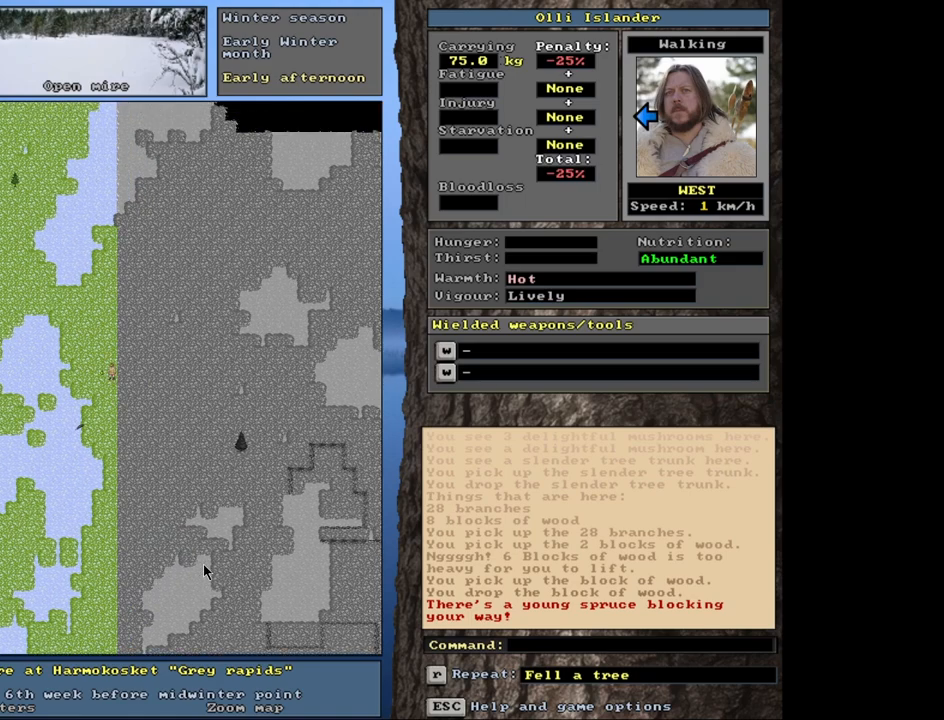
{"keys": ["ctrl_l"], "mouse": [], "events": []}
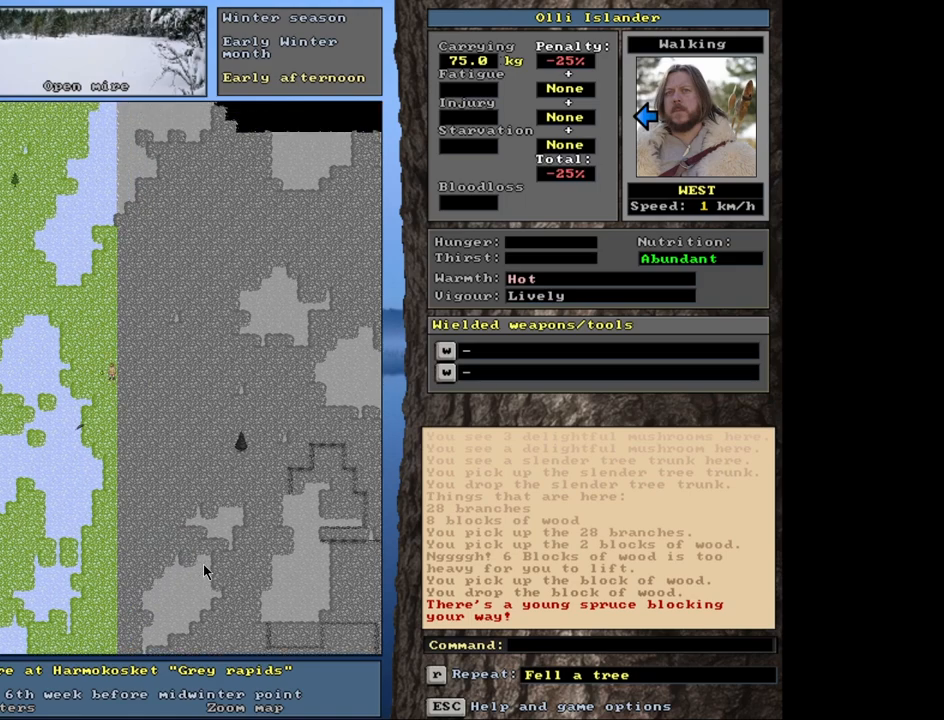
{"keys": ["ctrl_l"], "mouse": [], "events": []}
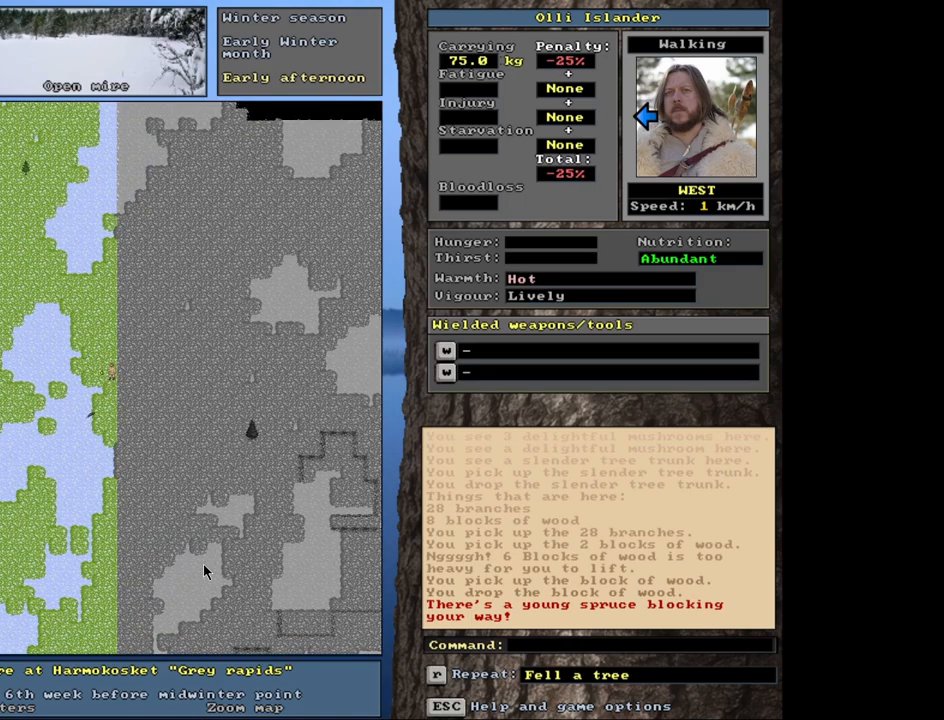
{"keys": ["ctrl_l"], "mouse": [], "events": []}
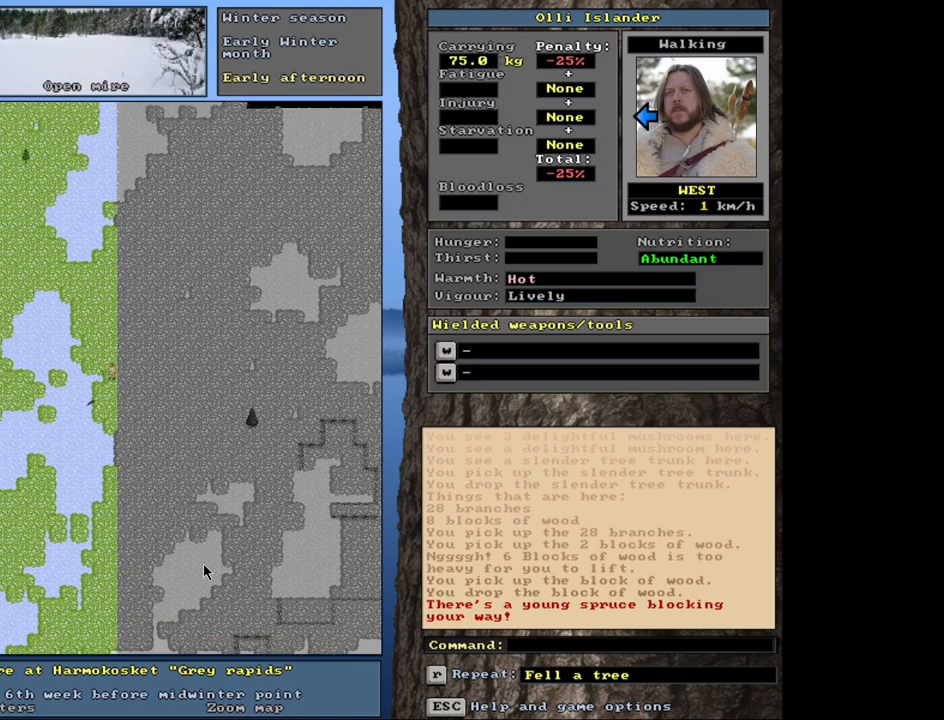
{"keys": ["ctrl_l"], "mouse": [], "events": []}
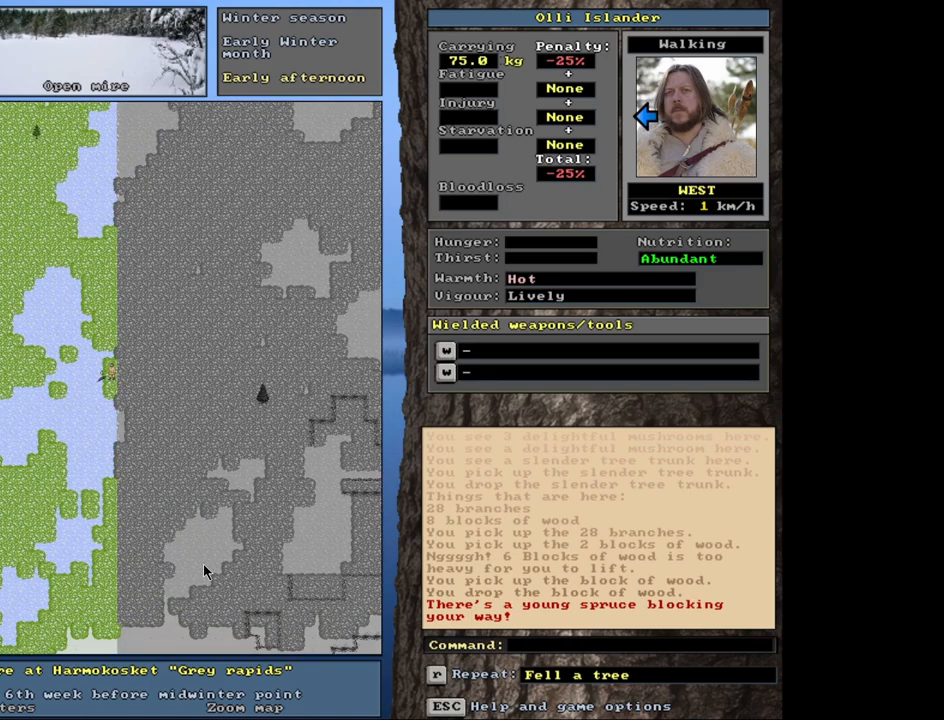
{"keys": ["ctrl_l"], "mouse": [], "events": []}
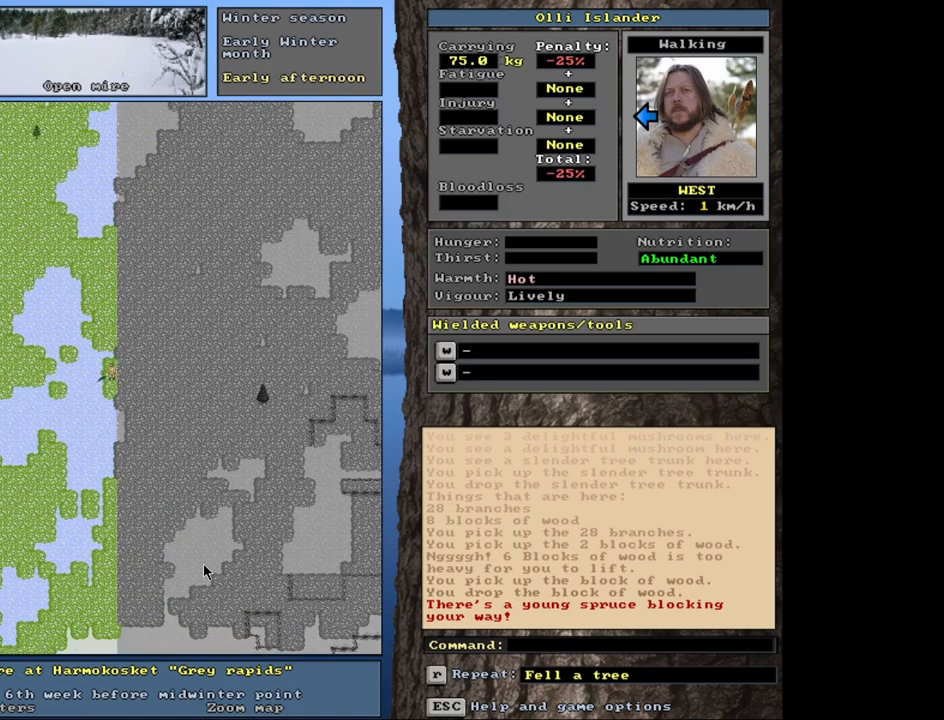
{"keys": ["ctrl_l"], "mouse": [], "events": []}
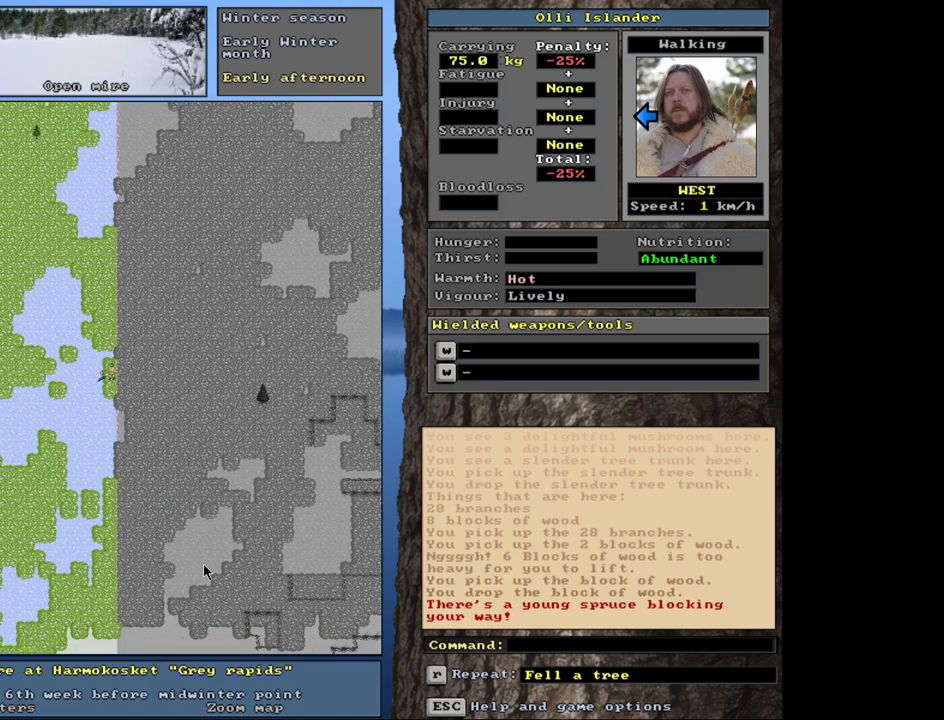
{"keys": ["ctrl_l"], "mouse": [], "events": []}
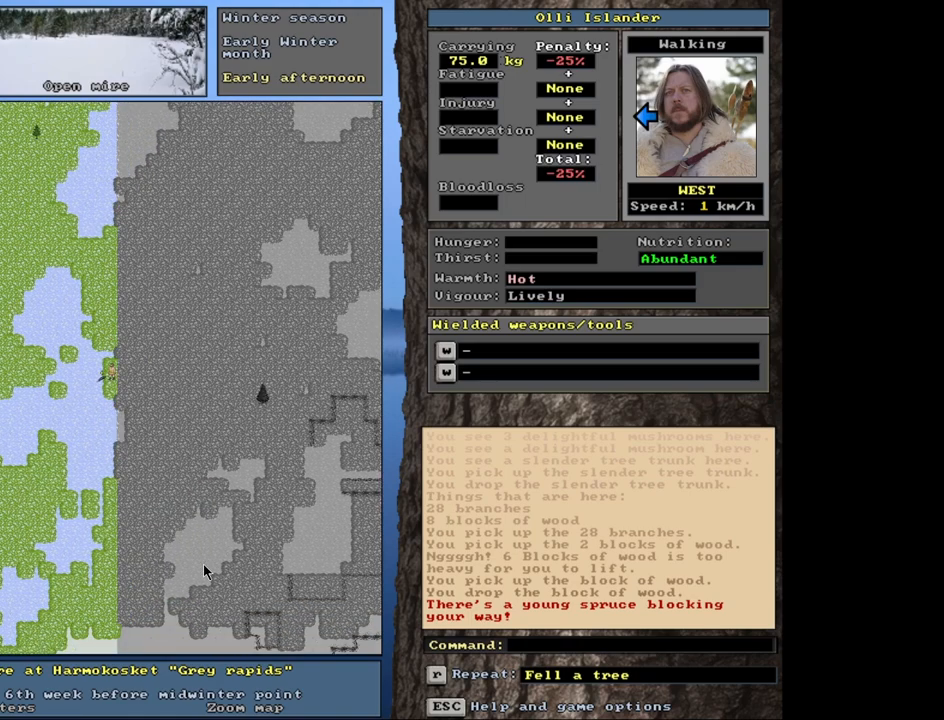
{"keys": ["f3"], "mouse": [], "events": [[150, "ctrl_l", "up"], [433, "f3", "down"]]}
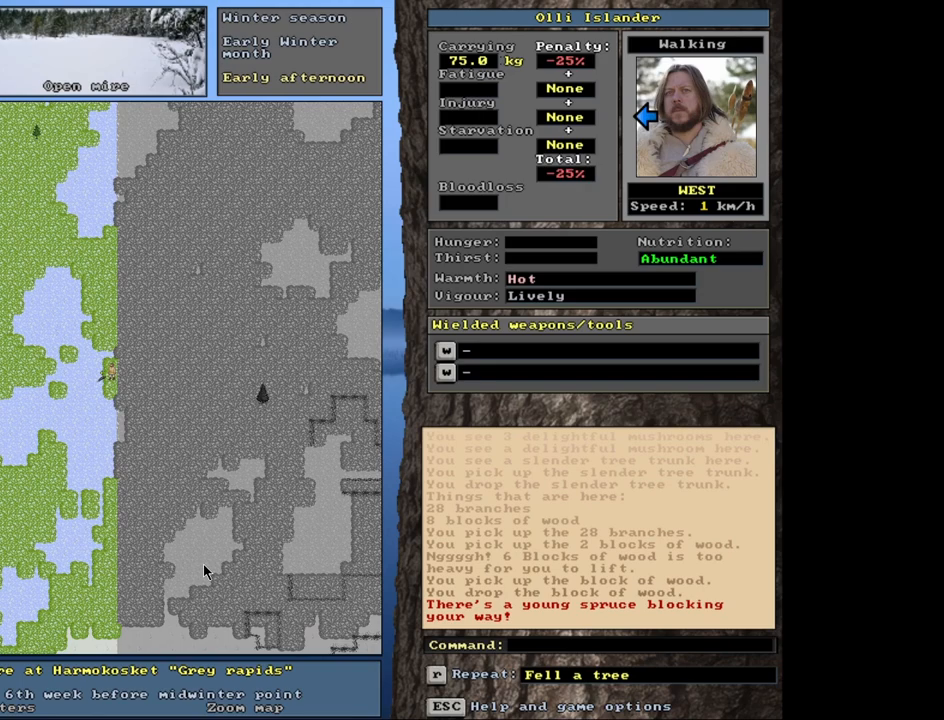
{"keys": [], "mouse": [], "events": [[17, "f3", "up"]]}
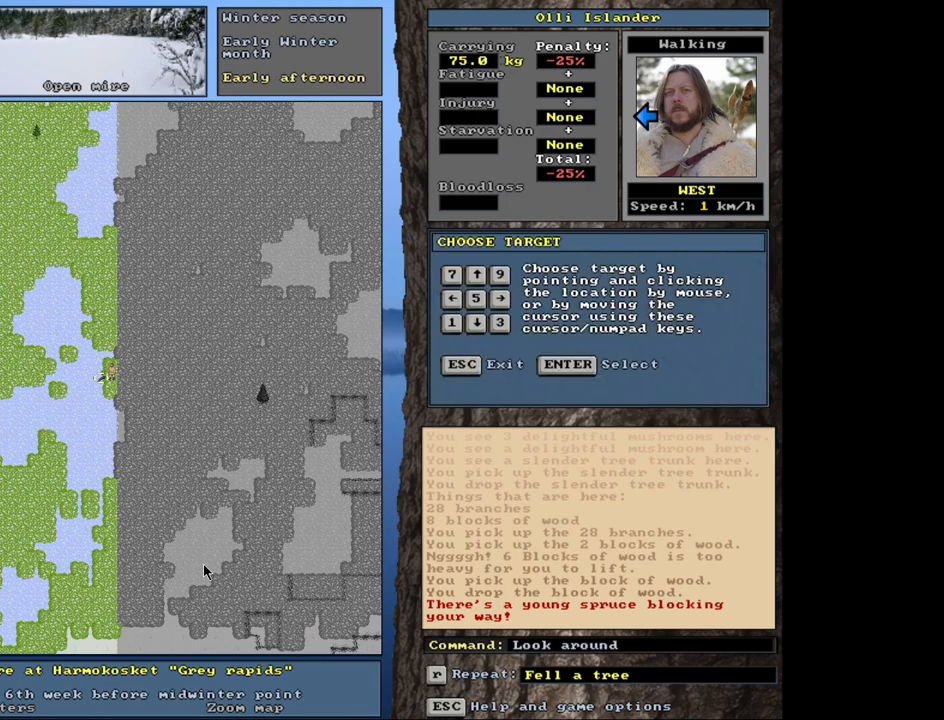
{"keys": [], "mouse": [], "events": []}
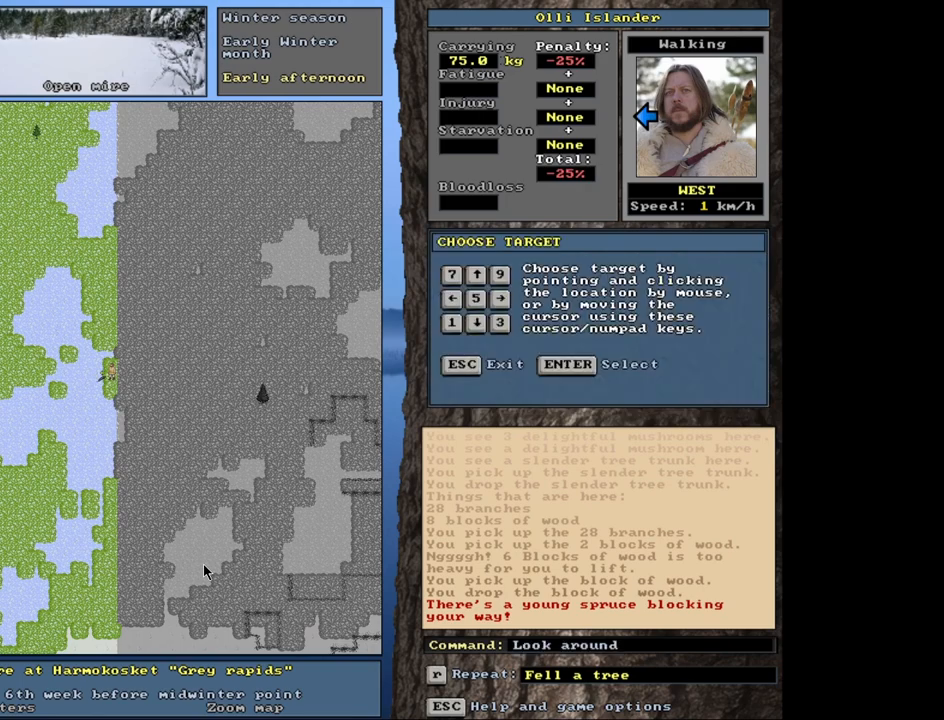
{"keys": [], "mouse": [], "events": []}
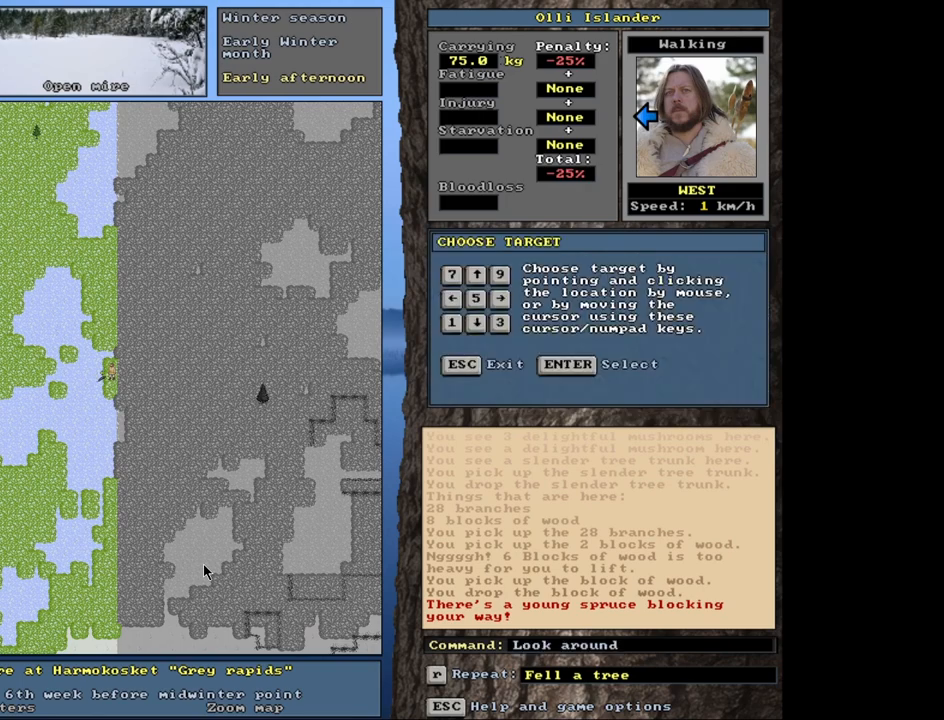
{"keys": [], "mouse": [], "events": []}
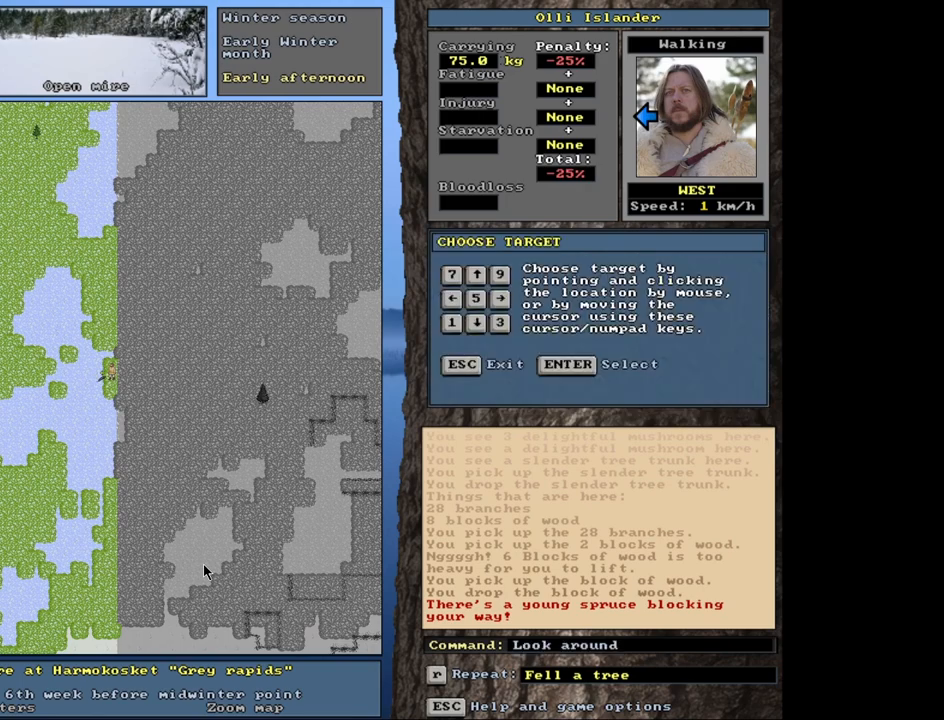
{"keys": [], "mouse": [], "events": []}
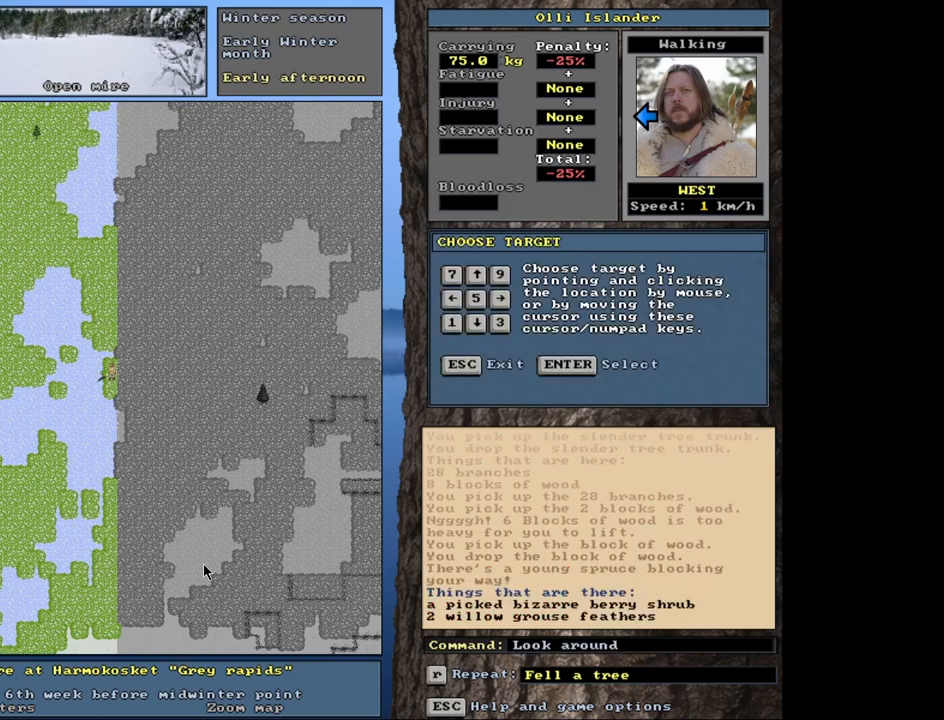
{"keys": [], "mouse": [], "events": []}
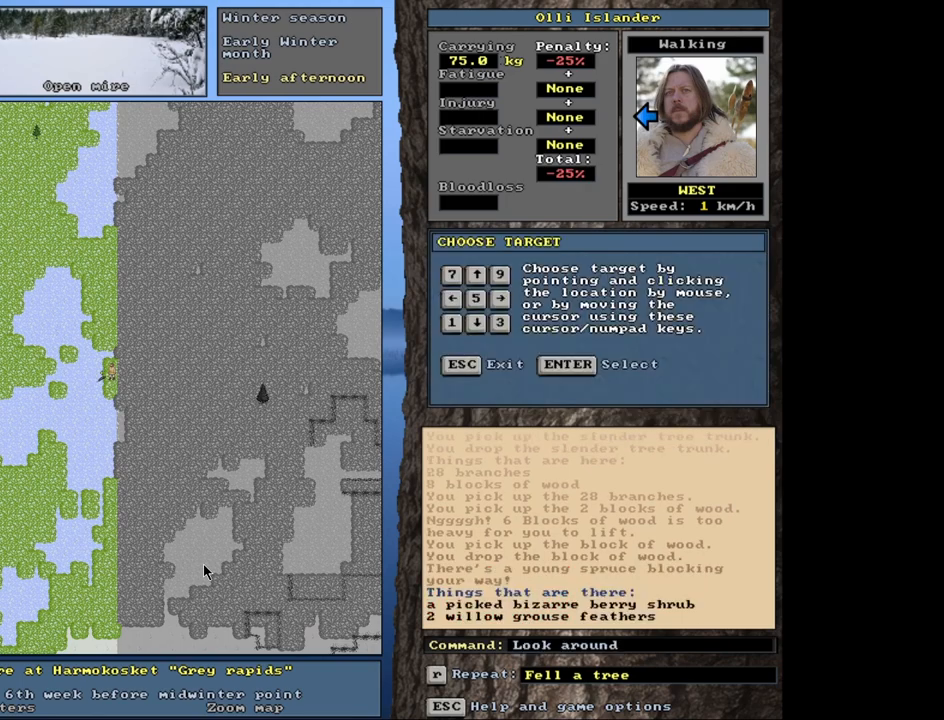
{"keys": [], "mouse": [], "events": []}
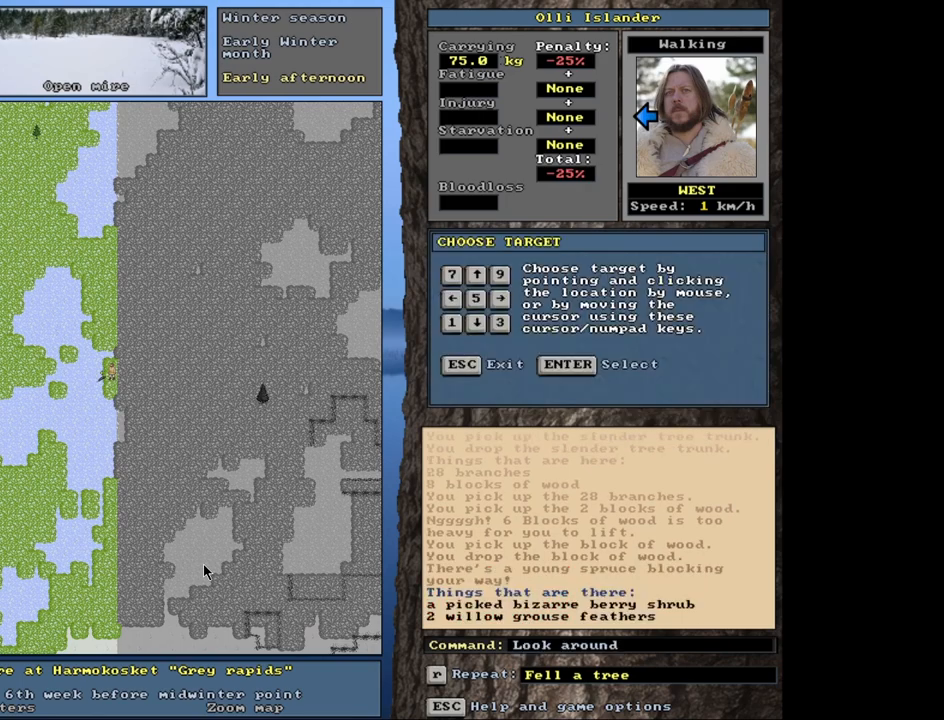
{"keys": [], "mouse": [], "events": []}
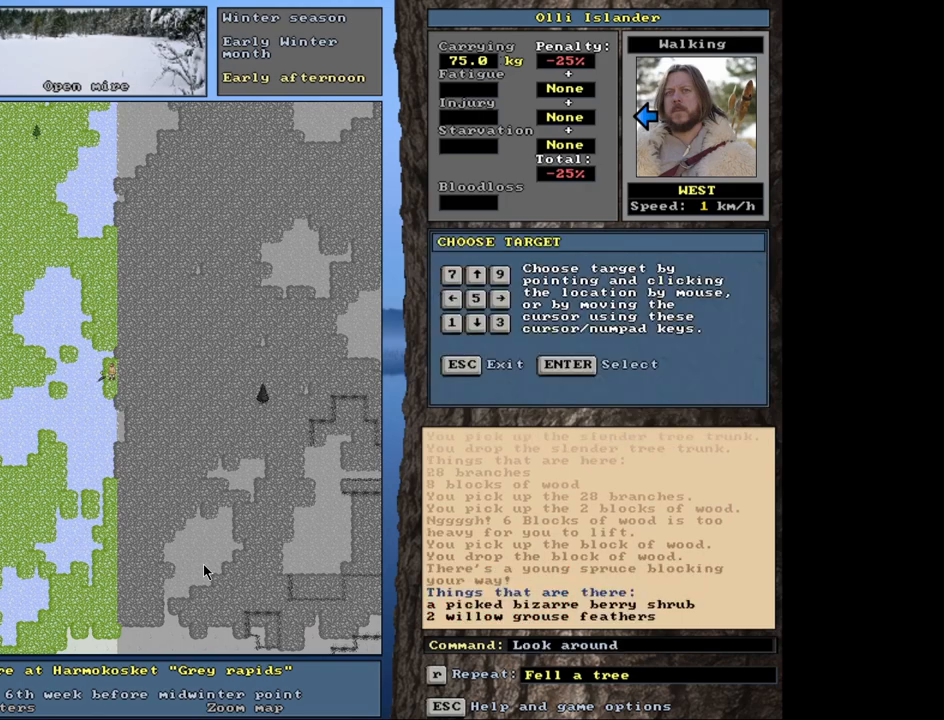
{"keys": [], "mouse": [], "events": [[200, "escape", "down"], [300, "escape", "up"]]}
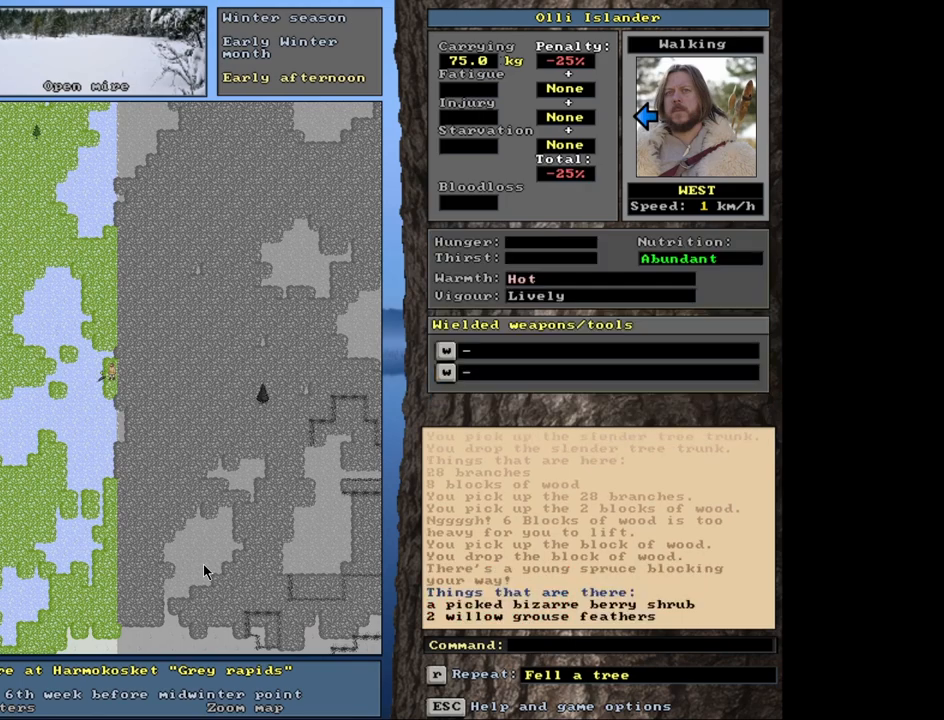
{"keys": [], "mouse": [], "events": []}
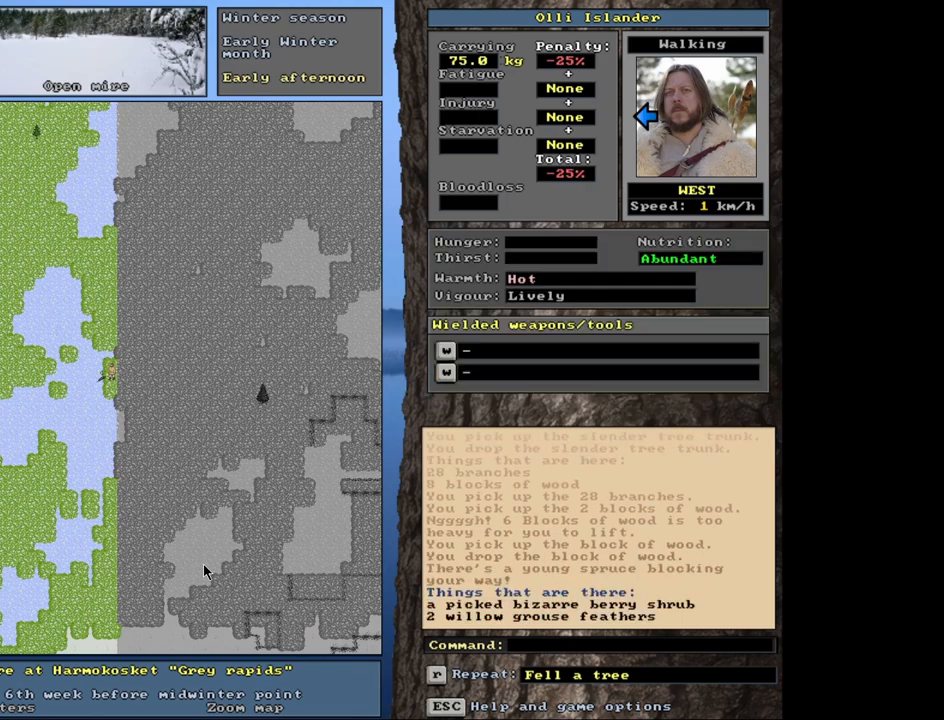
{"keys": [], "mouse": [], "events": [[250, "shift_r", "down"], [333, "g", "down"], [433, "g", "up"], [467, "shift_r", "up"]]}
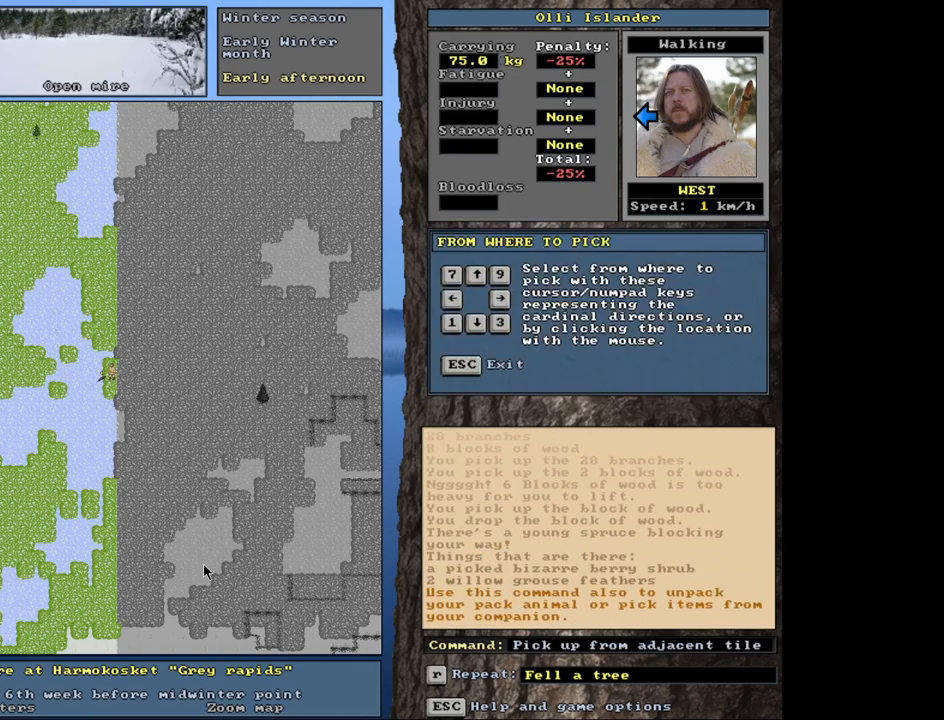
{"keys": [], "mouse": [], "events": [[33, "left", "down"], [150, "left", "up"]]}
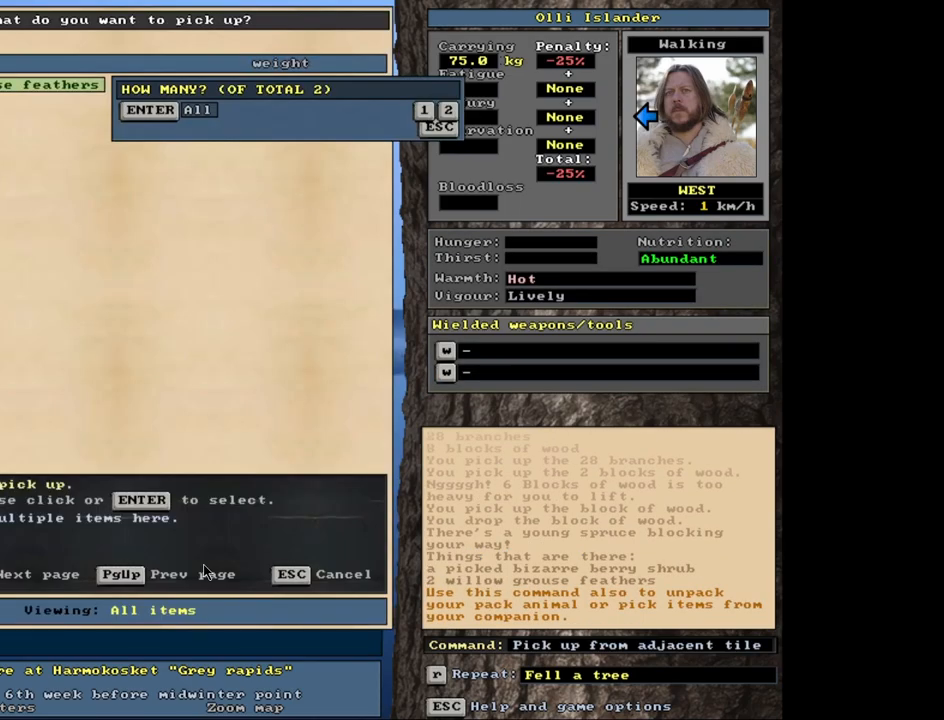
{"keys": [], "mouse": [], "events": []}
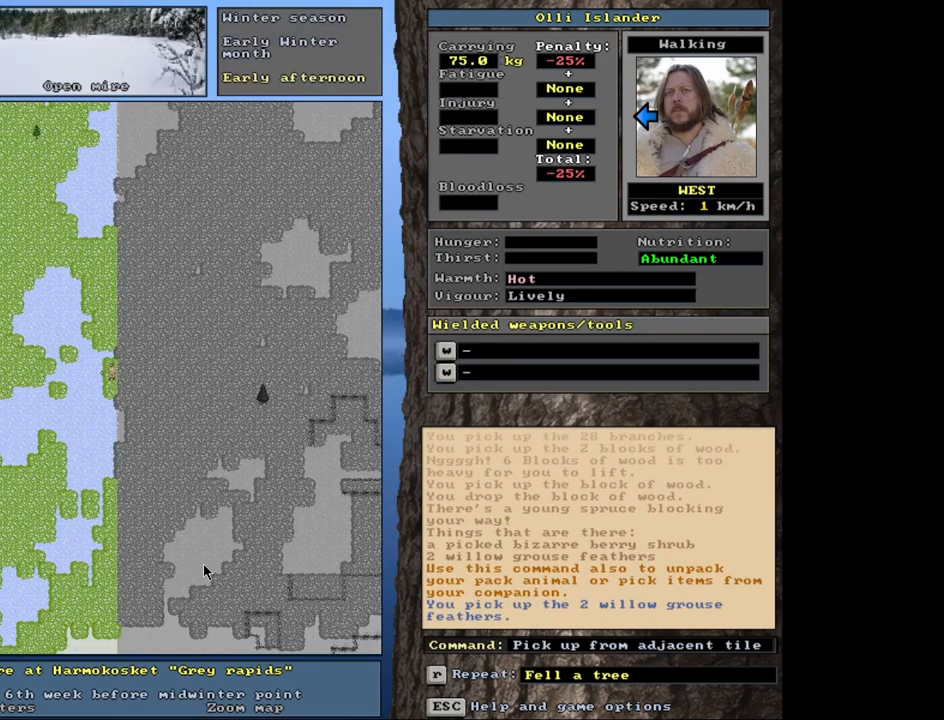
{"keys": ["ctrl_l"], "mouse": [], "events": [[167, "ctrl_l", "down"]]}
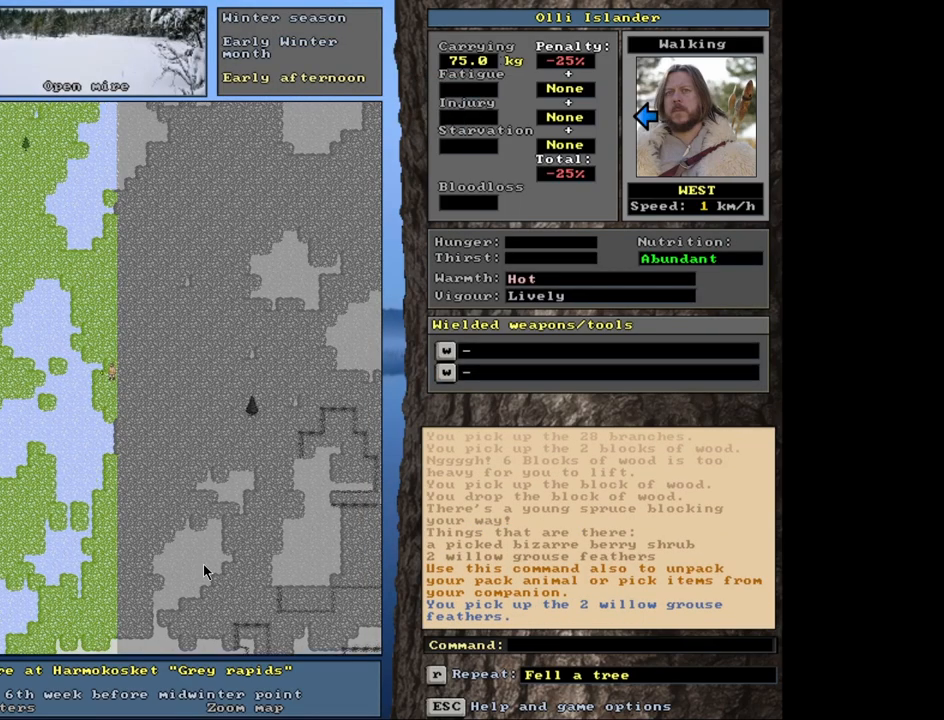
{"keys": ["ctrl_l"], "mouse": [], "events": []}
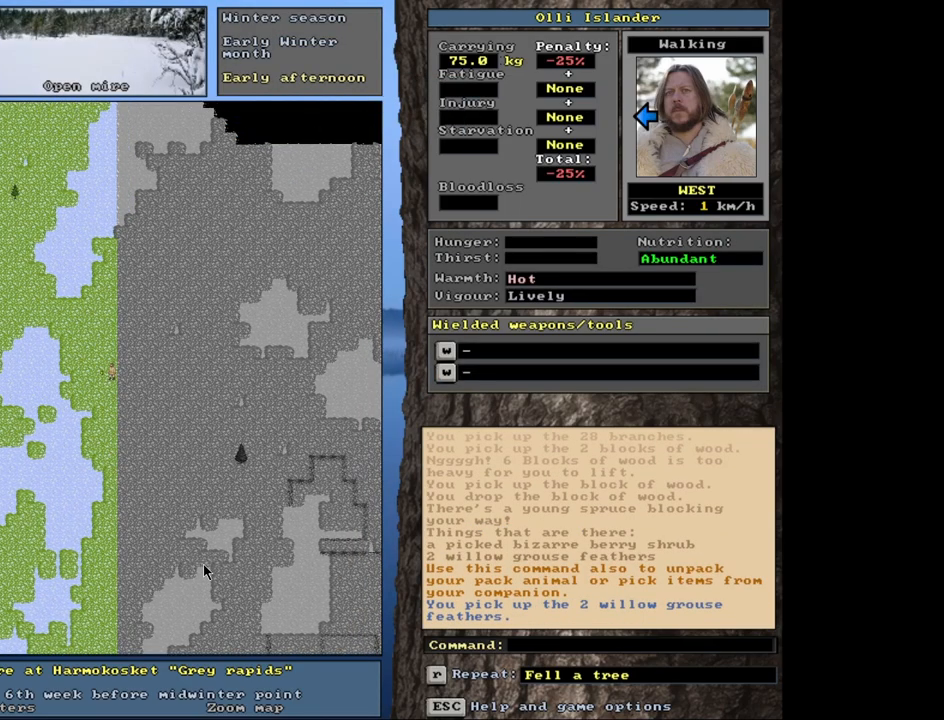
{"keys": ["ctrl_l"], "mouse": [], "events": []}
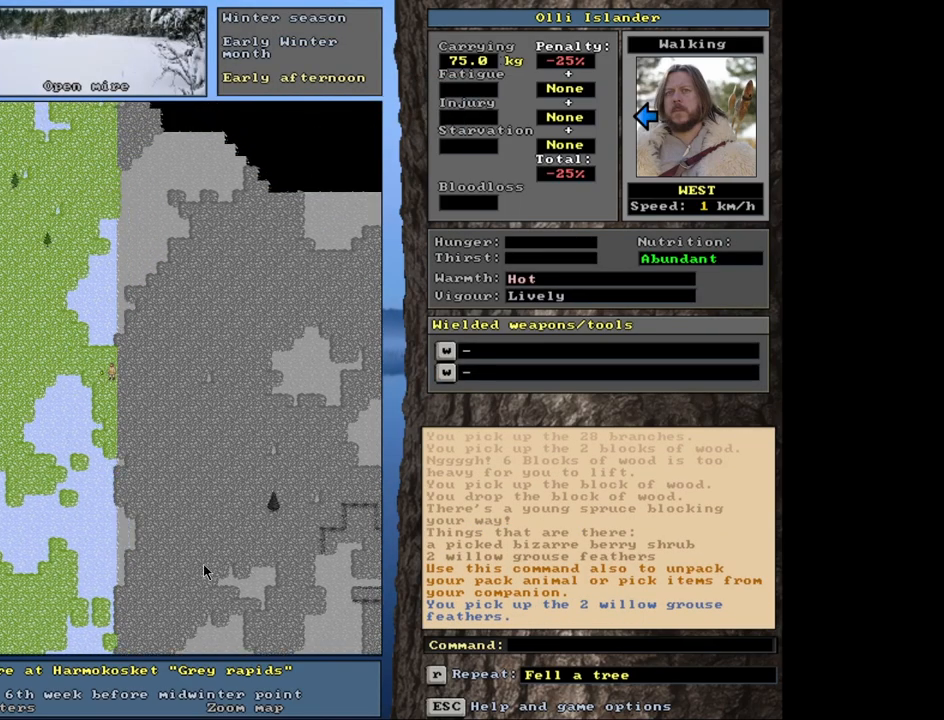
{"keys": ["ctrl_l"], "mouse": [], "events": []}